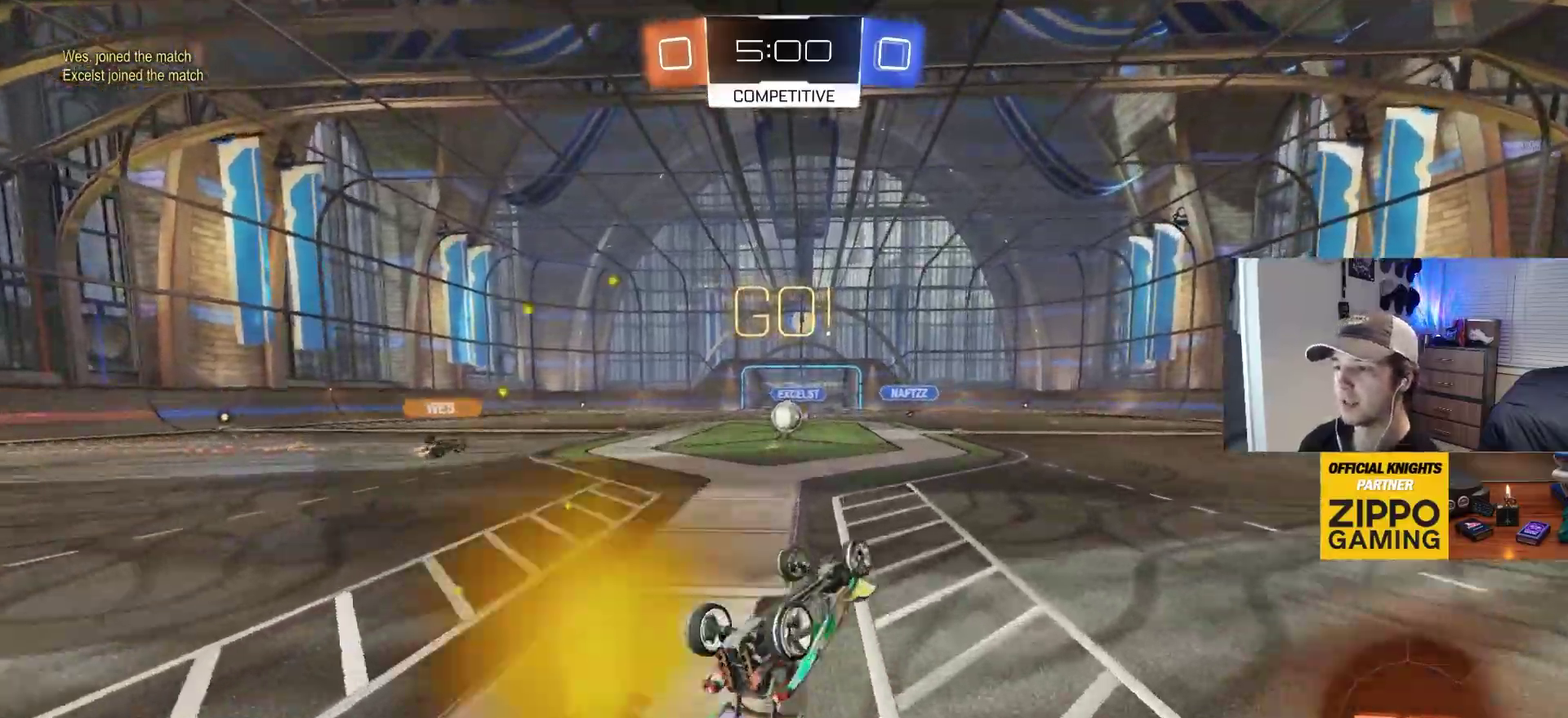
Gameplay with a controller (PlayStation layout); each line is a JSON object with the inputs held at the frame after it. "events" lists button and stick changes between this image and that frame as [ms after this image, input, new state], when the widget could be followed in between. This overlay highlights the sticks when they move; stick clicks (L3 R3) are not distinguishable. Not read: R2 TRIANGLE.
{"buttons": [], "left_stick": "center", "right_stick": "center", "events": [[67, "left_stick", "down-left"], [167, "left_stick", "left"], [233, "left_stick", "up-left"], [333, "L1", "up"], [367, "left_stick", "center"]]}
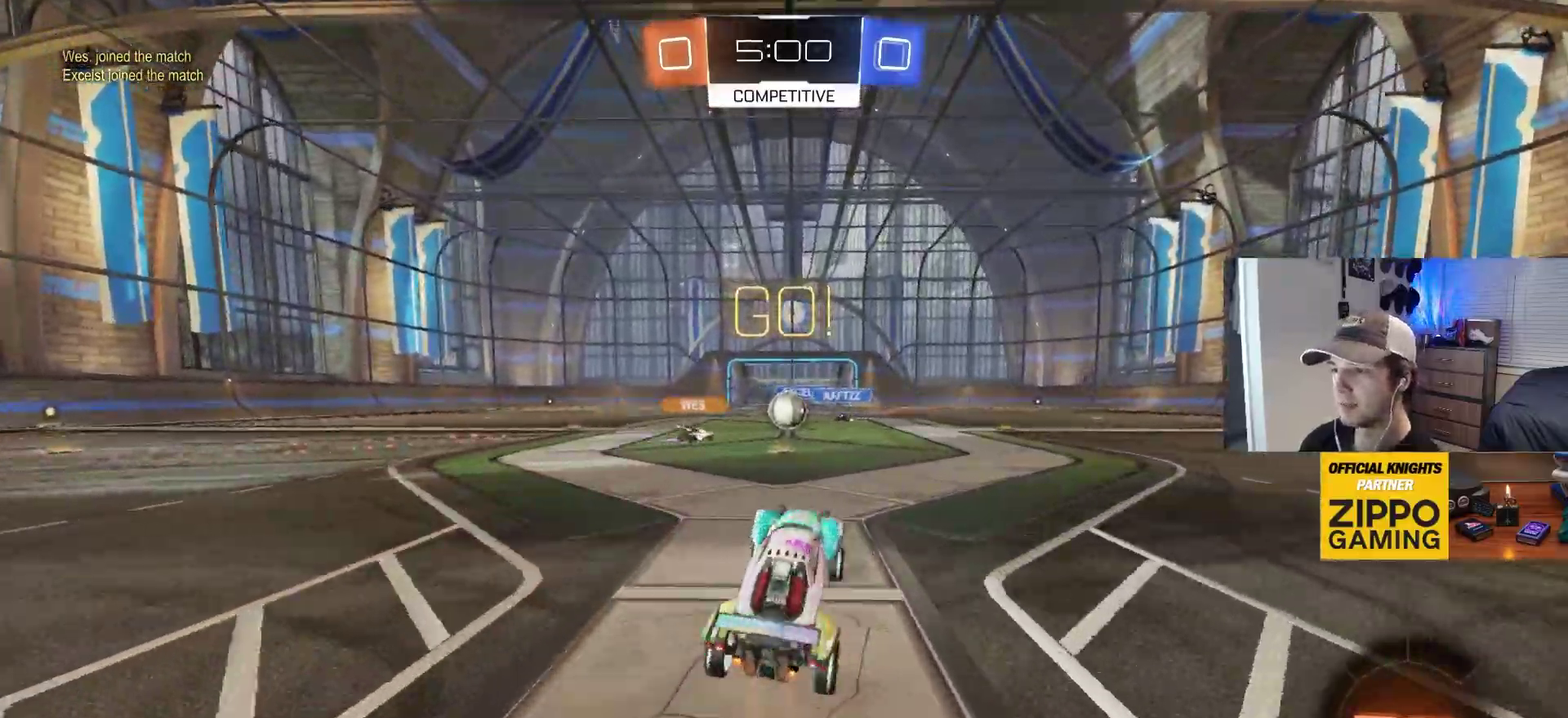
{"buttons": [], "left_stick": "center", "right_stick": "center", "events": [[83, "left_stick", "right"], [150, "left_stick", "center"], [167, "CIRCLE", "down"], [350, "left_stick", "left"], [433, "left_stick", "center"], [450, "CIRCLE", "up"]]}
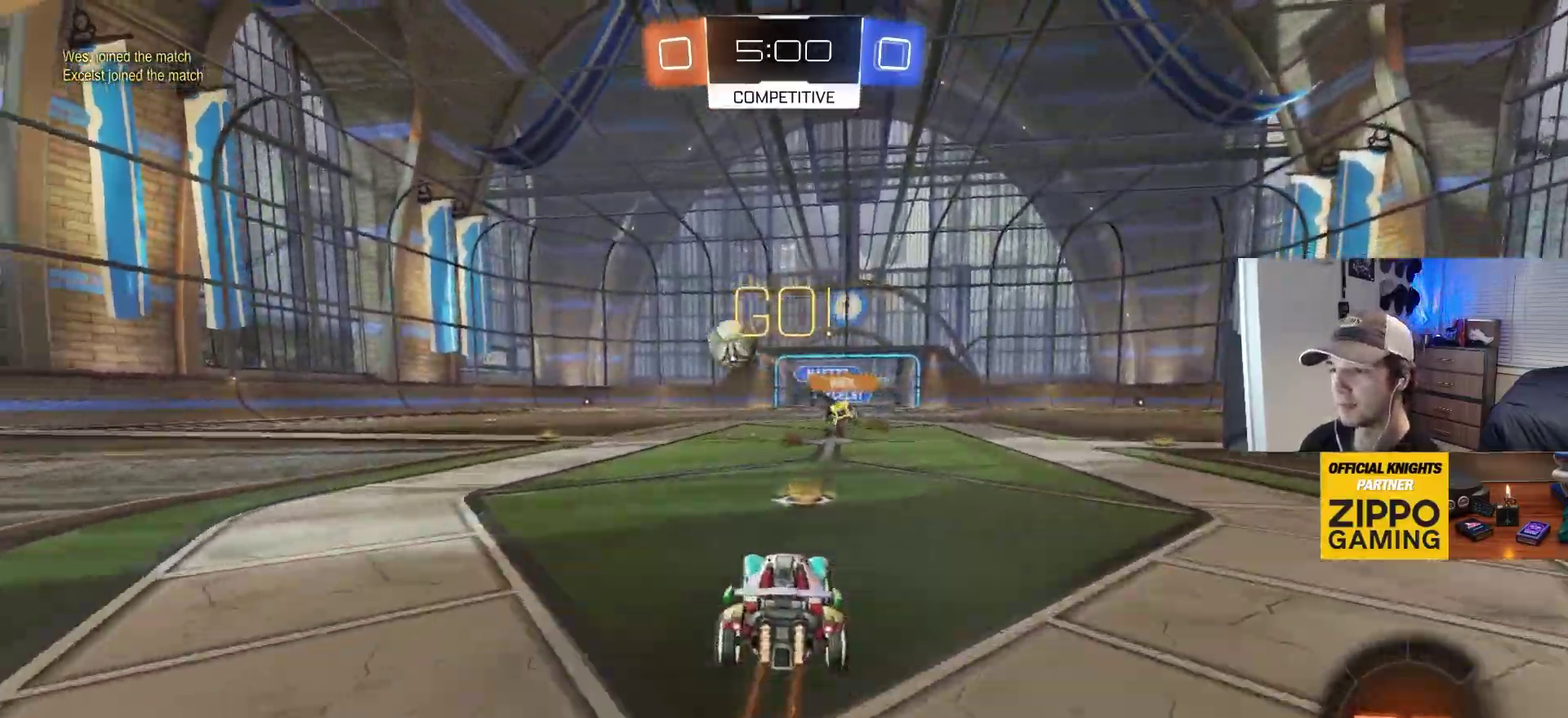
{"buttons": ["CROSS", "CIRCLE"], "left_stick": "left", "right_stick": "center", "events": [[50, "left_stick", "left"], [83, "L1", "down"], [167, "L1", "up"], [183, "CIRCLE", "down"], [483, "CROSS", "down"]]}
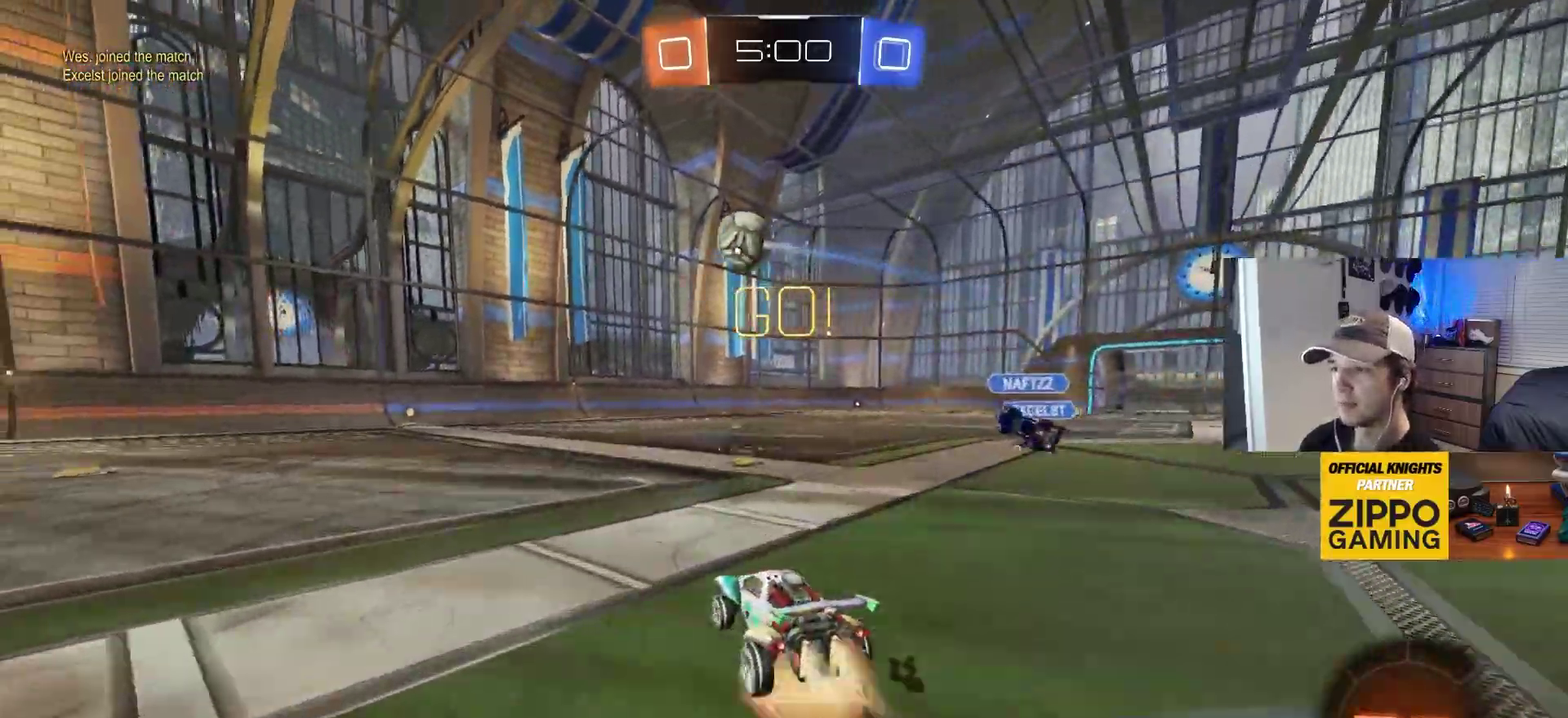
{"buttons": ["CIRCLE", "L1"], "left_stick": "down-left", "right_stick": "center", "events": [[17, "L1", "down"], [50, "CROSS", "up"], [67, "CROSS", "down"], [100, "L3", "down"], [133, "left_stick", "down-right"], [150, "L3", "up"], [233, "CROSS", "up"], [450, "left_stick", "down-left"]]}
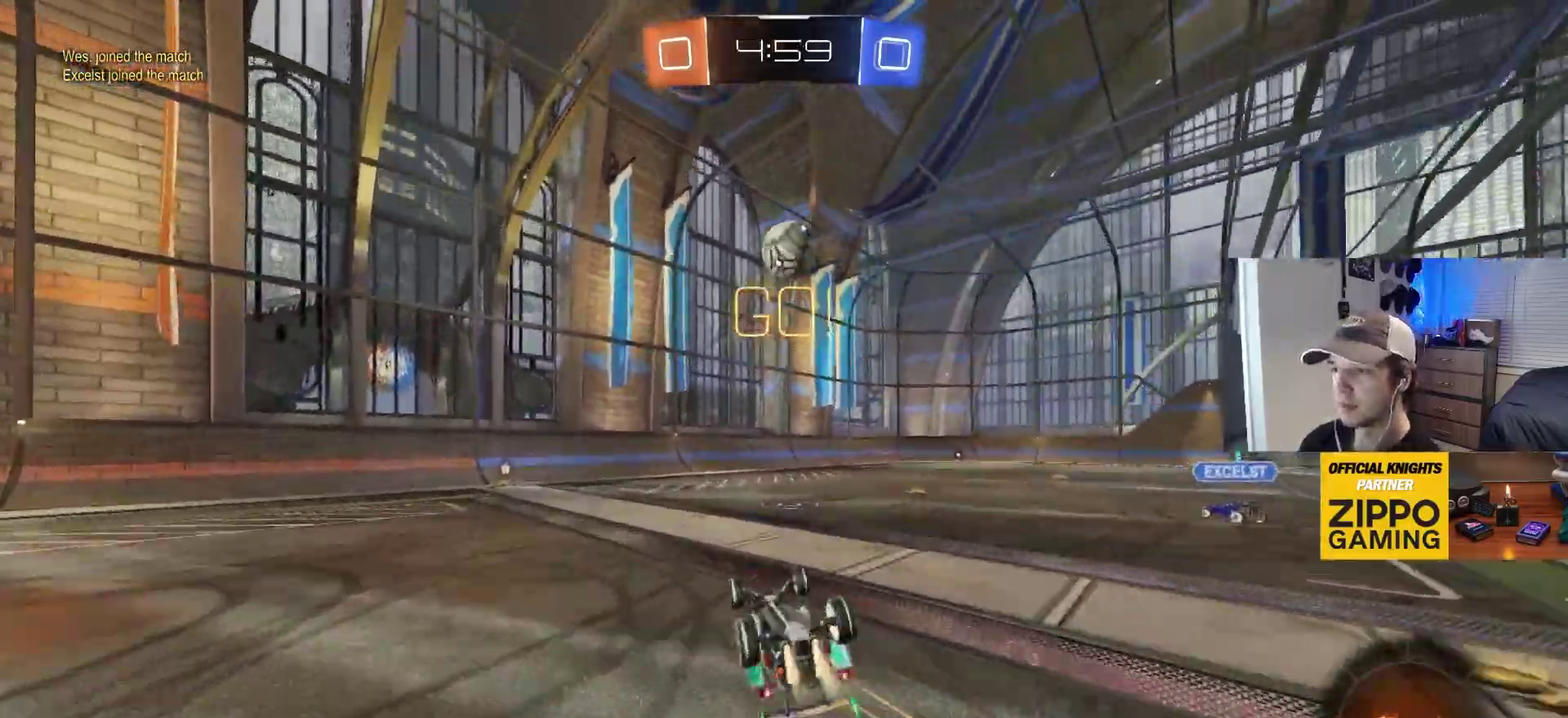
{"buttons": [], "left_stick": "left", "right_stick": "center", "events": [[17, "CIRCLE", "up"], [250, "left_stick", "left"], [333, "L1", "up"]]}
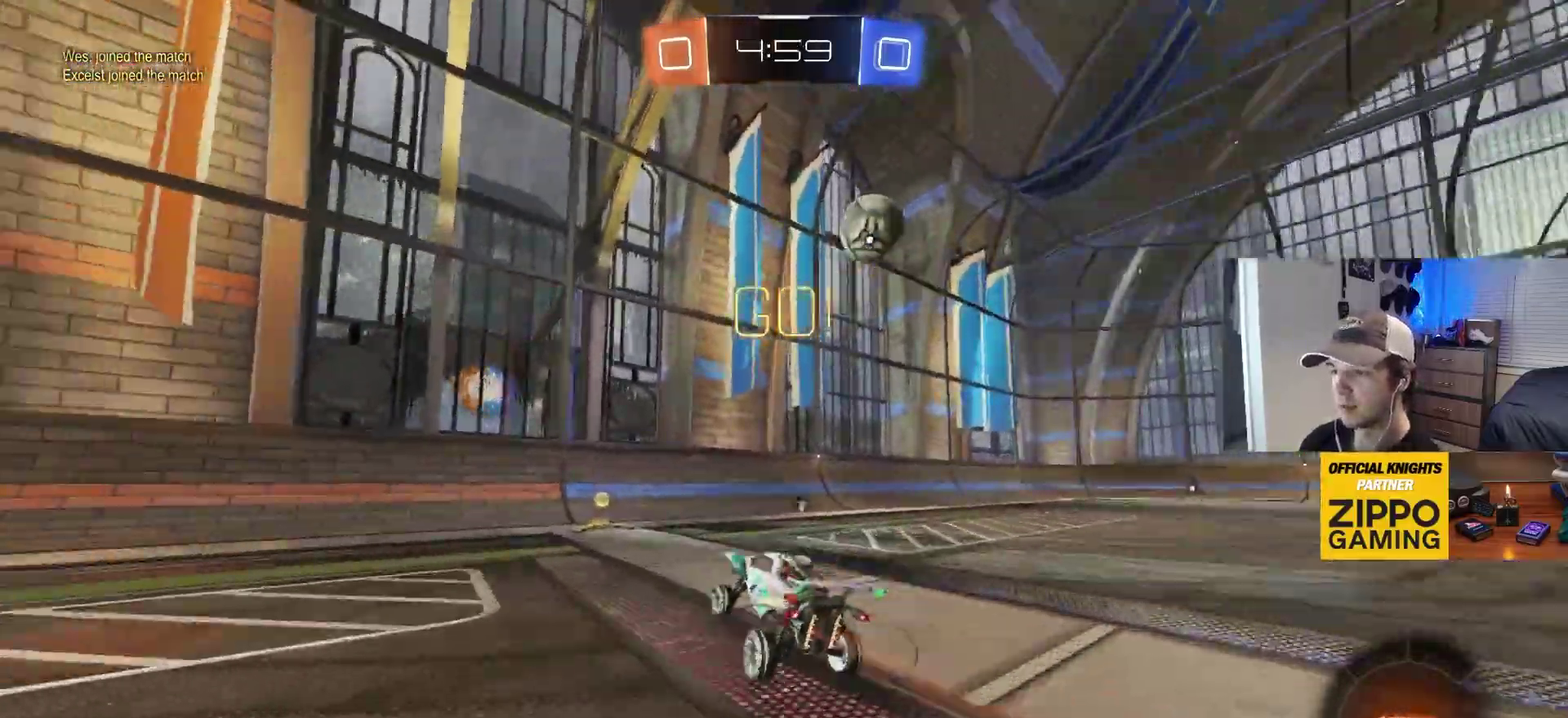
{"buttons": [], "left_stick": "right", "right_stick": "center", "events": [[67, "left_stick", "right"], [200, "L1", "down"], [367, "L1", "up"]]}
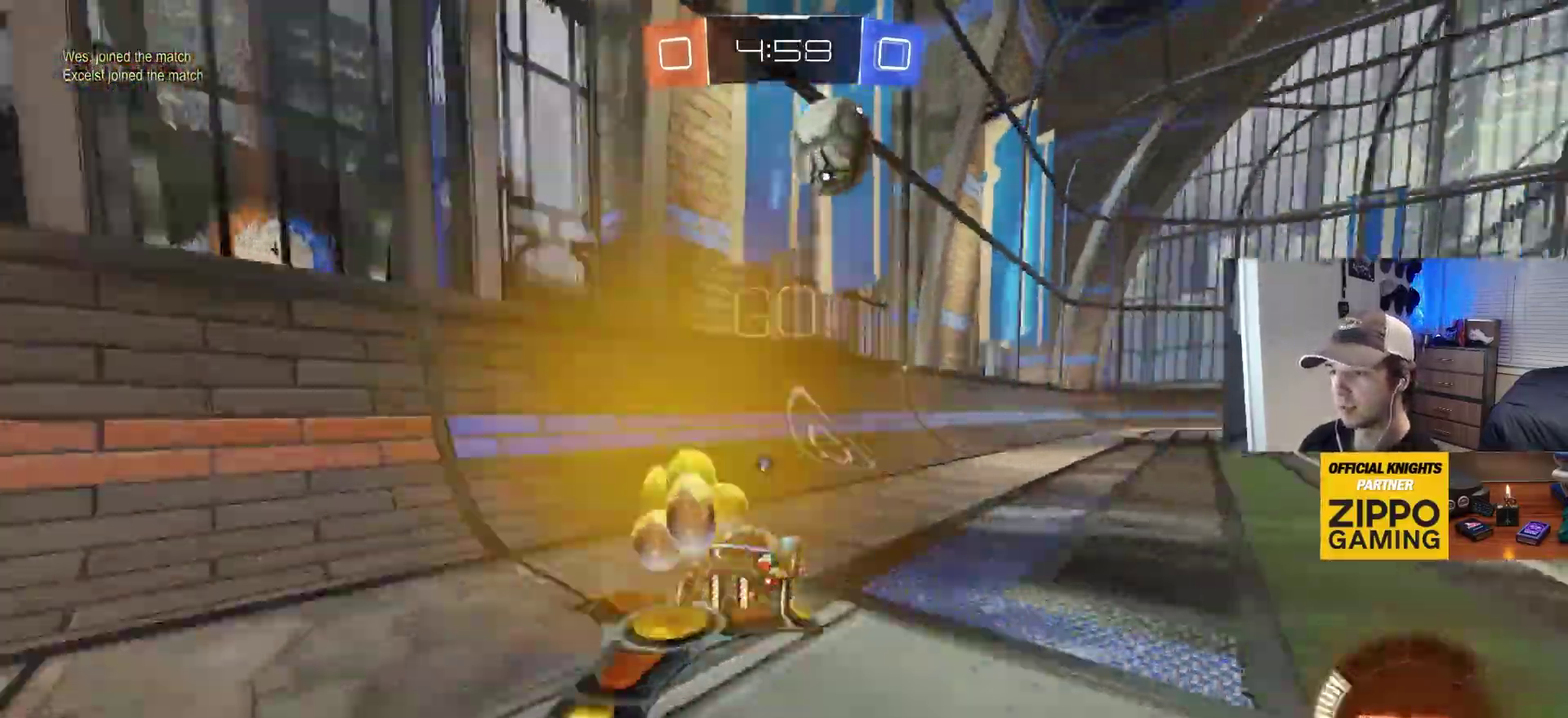
{"buttons": ["CIRCLE"], "left_stick": "right", "right_stick": "center", "events": [[233, "CIRCLE", "down"]]}